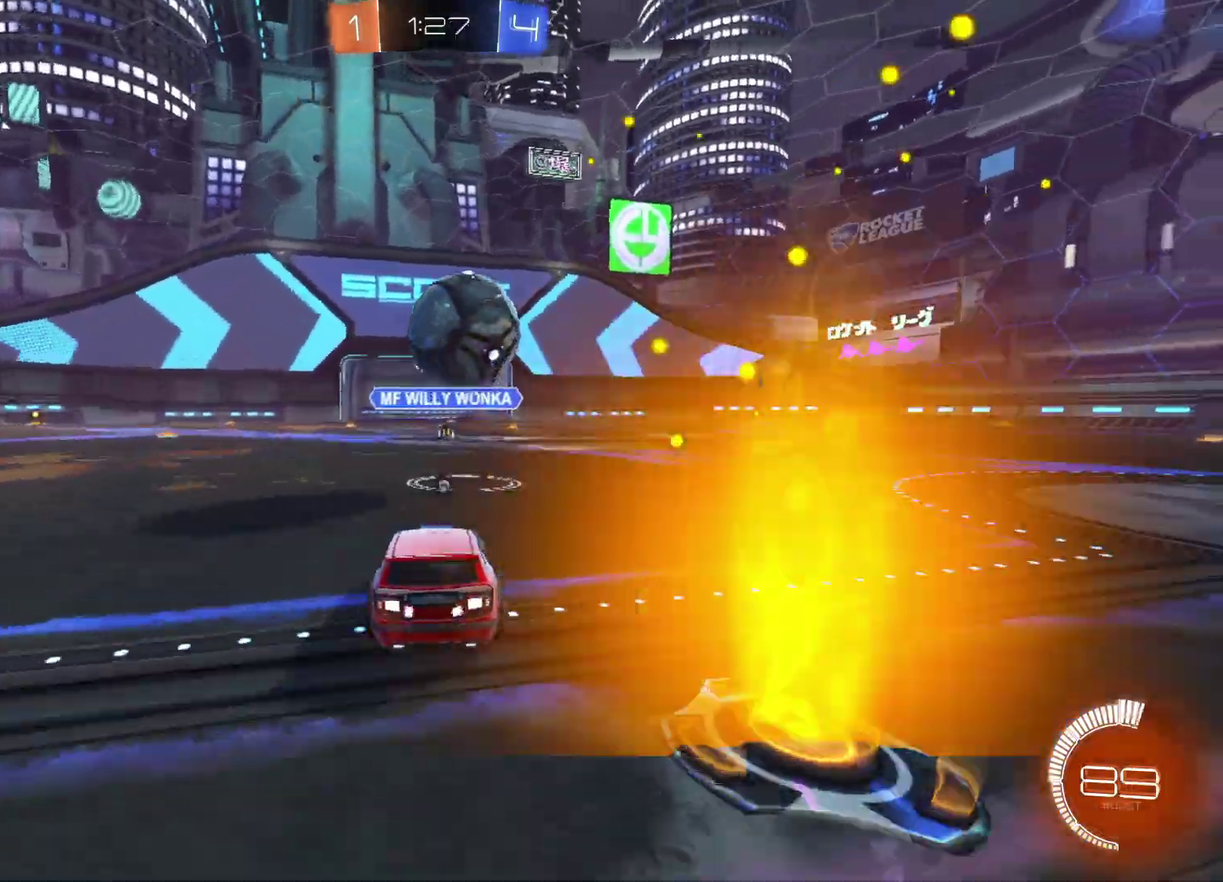
Gameplay with a controller (Xbox layout); each line is a JSON object with the inputs held at the frame after it. "events" lists button and stick changes between this image and that frame as [ms after this image, input, new state], when the widget could be followed in between. Not read: L1 R1 SELECT.
{"buttons": [], "left_stick": "center", "right_stick": "center", "events": [[450, "R2", "up"]]}
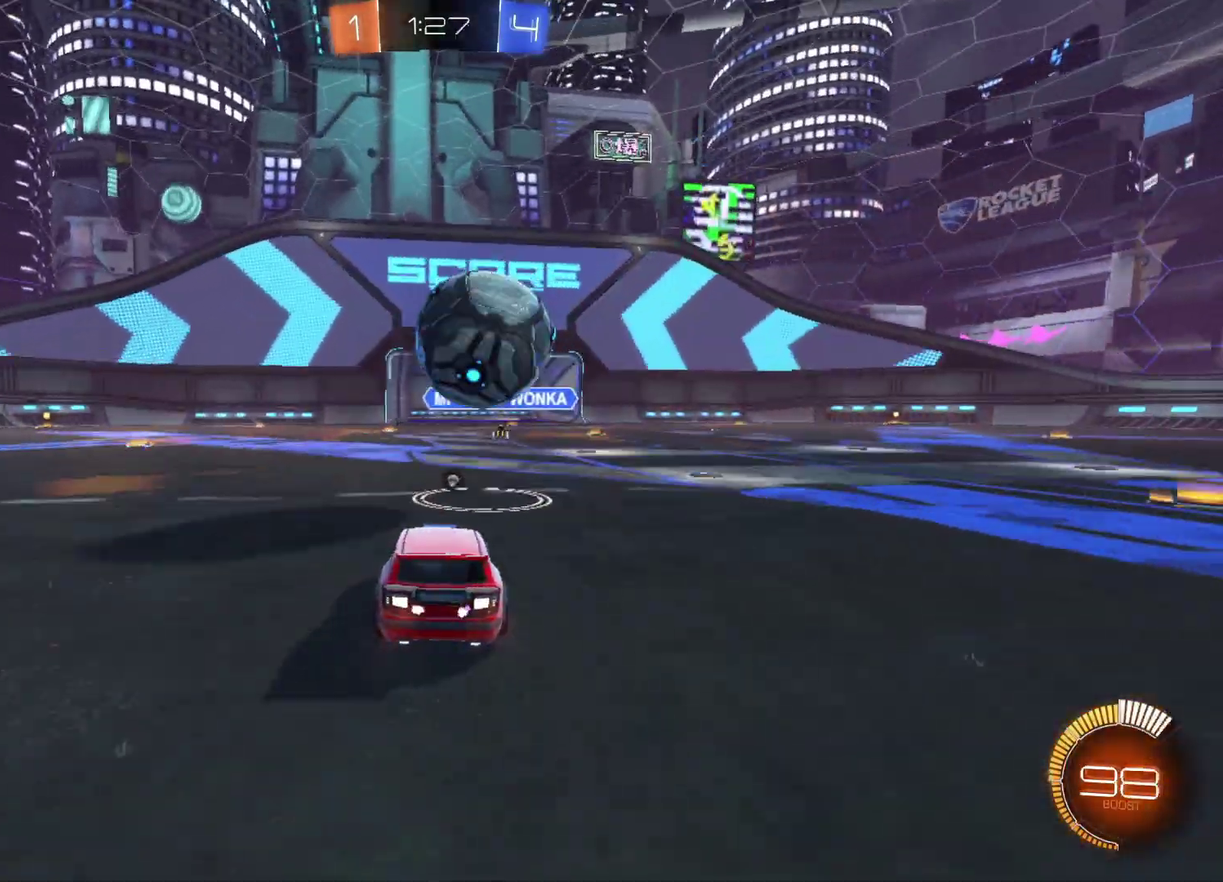
{"buttons": ["R2"], "left_stick": "center", "right_stick": "center", "events": [[67, "R2", "down"]]}
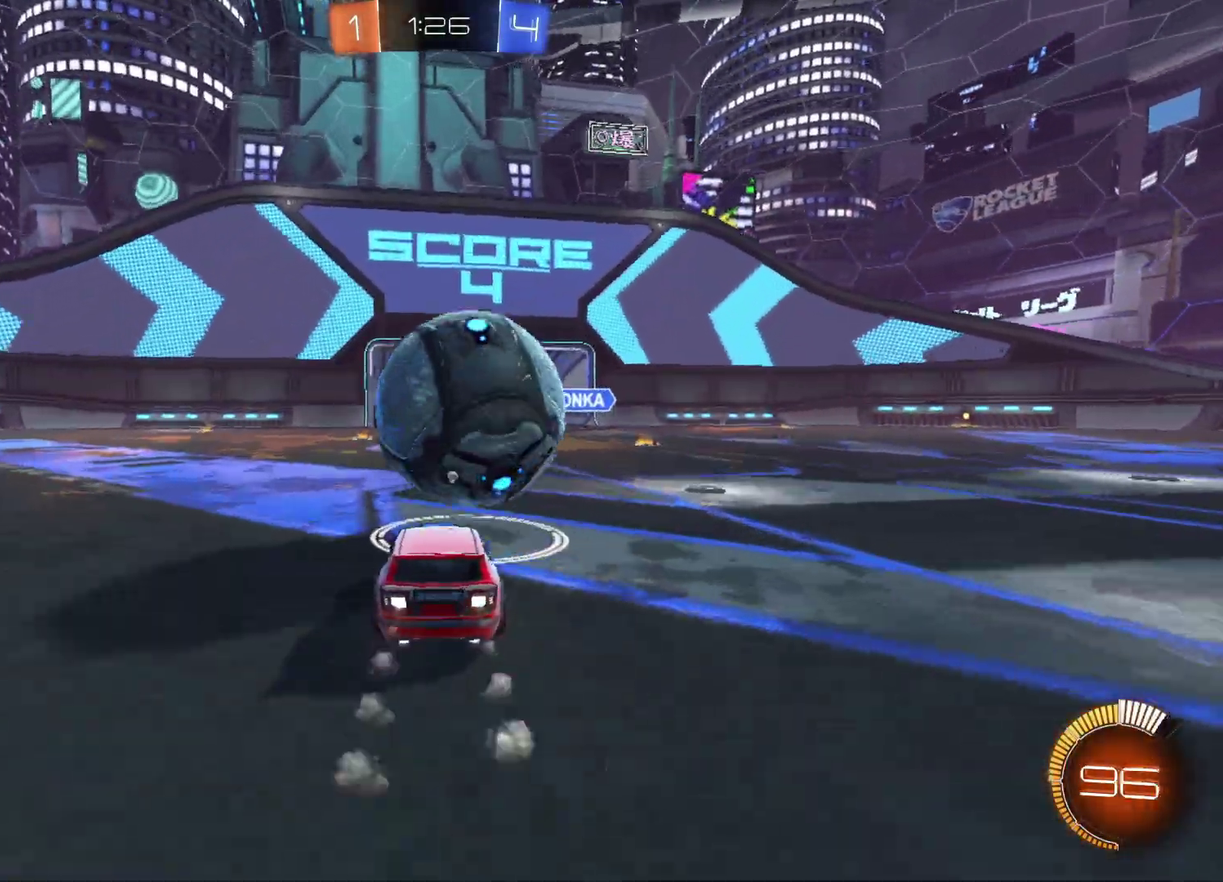
{"buttons": ["A", "R2"], "left_stick": "center", "right_stick": "center", "events": [[133, "A", "down"], [183, "left_stick", "down-left"], [233, "left_stick", "down"], [300, "A", "up"], [400, "left_stick", "center"], [450, "A", "down"]]}
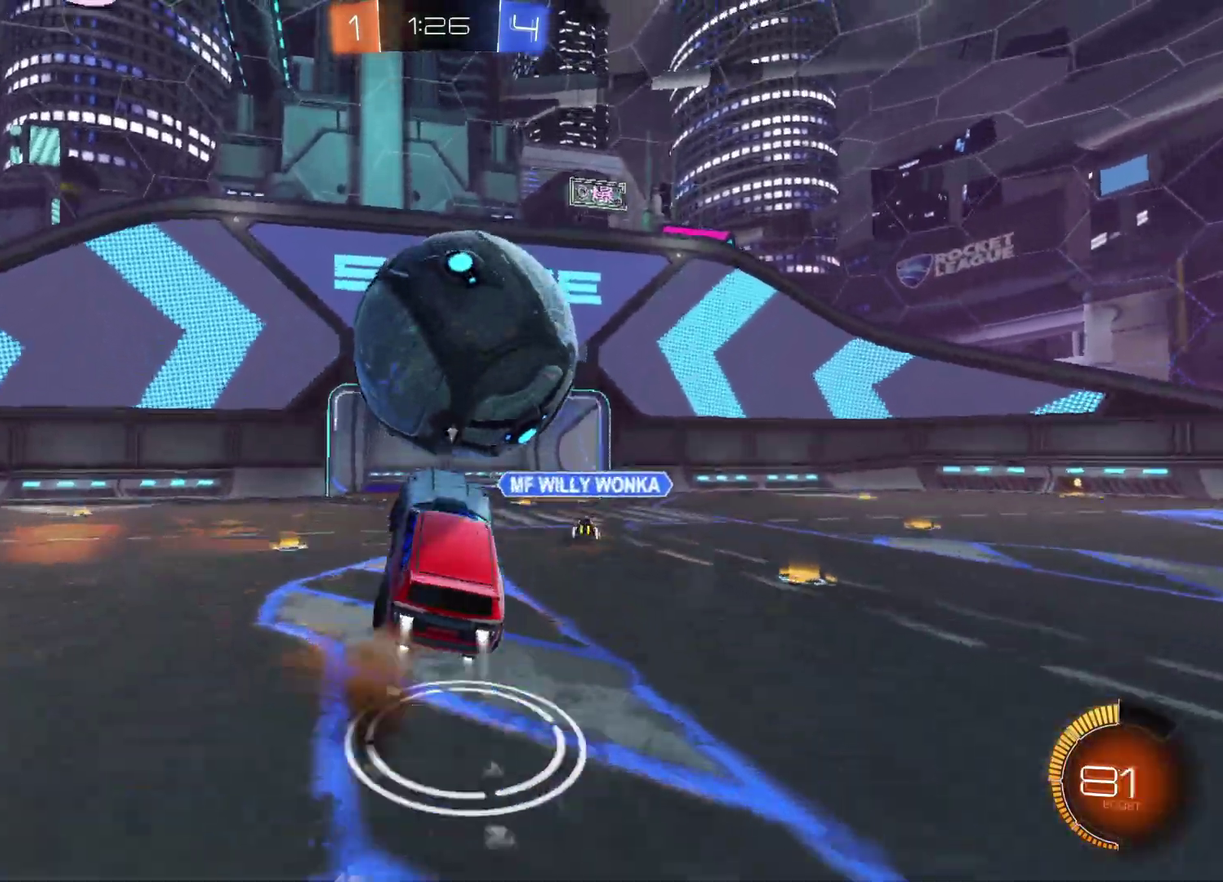
{"buttons": ["B", "R2"], "left_stick": "down", "right_stick": "center", "events": [[33, "A", "up"], [300, "left_stick", "down-left"], [367, "left_stick", "down"], [417, "B", "down"]]}
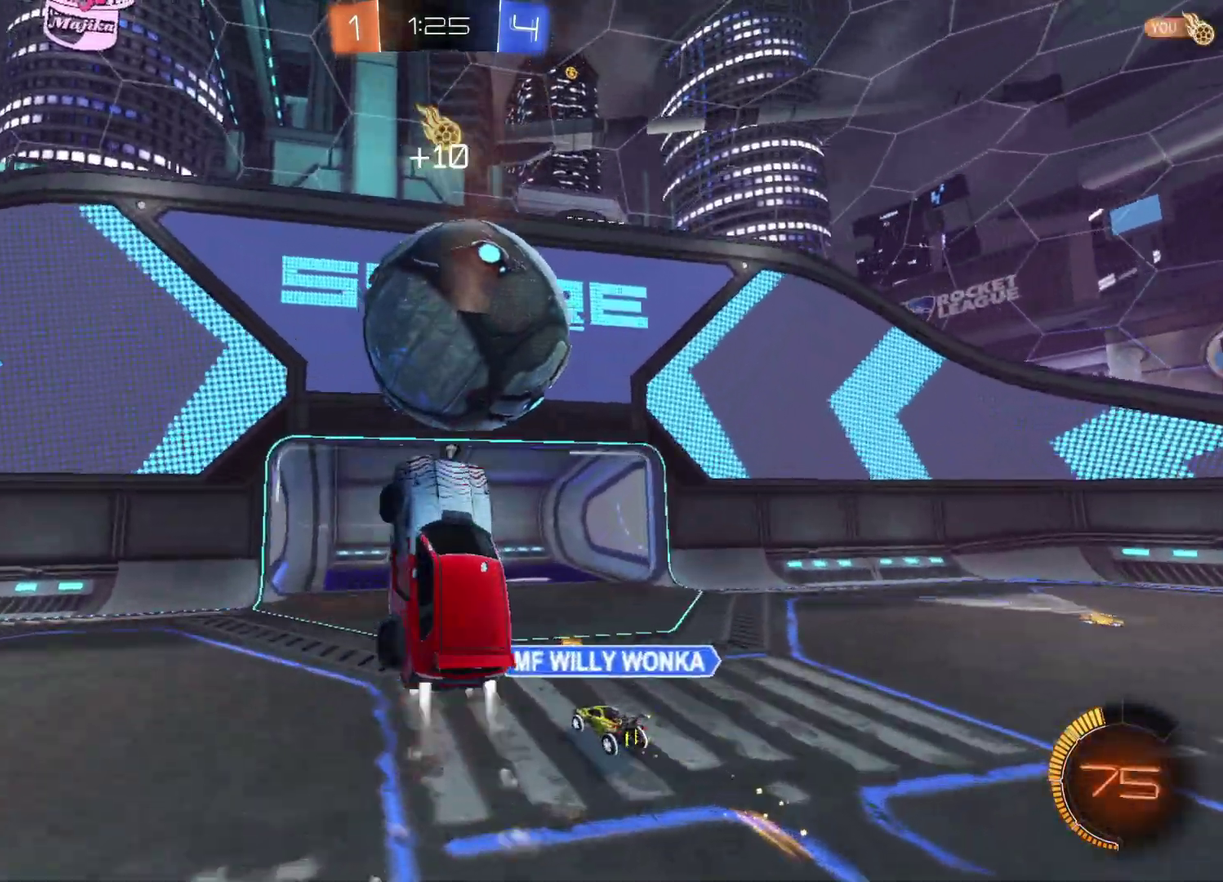
{"buttons": ["B"], "left_stick": "center", "right_stick": "center", "events": [[67, "R2", "up"], [167, "left_stick", "center"]]}
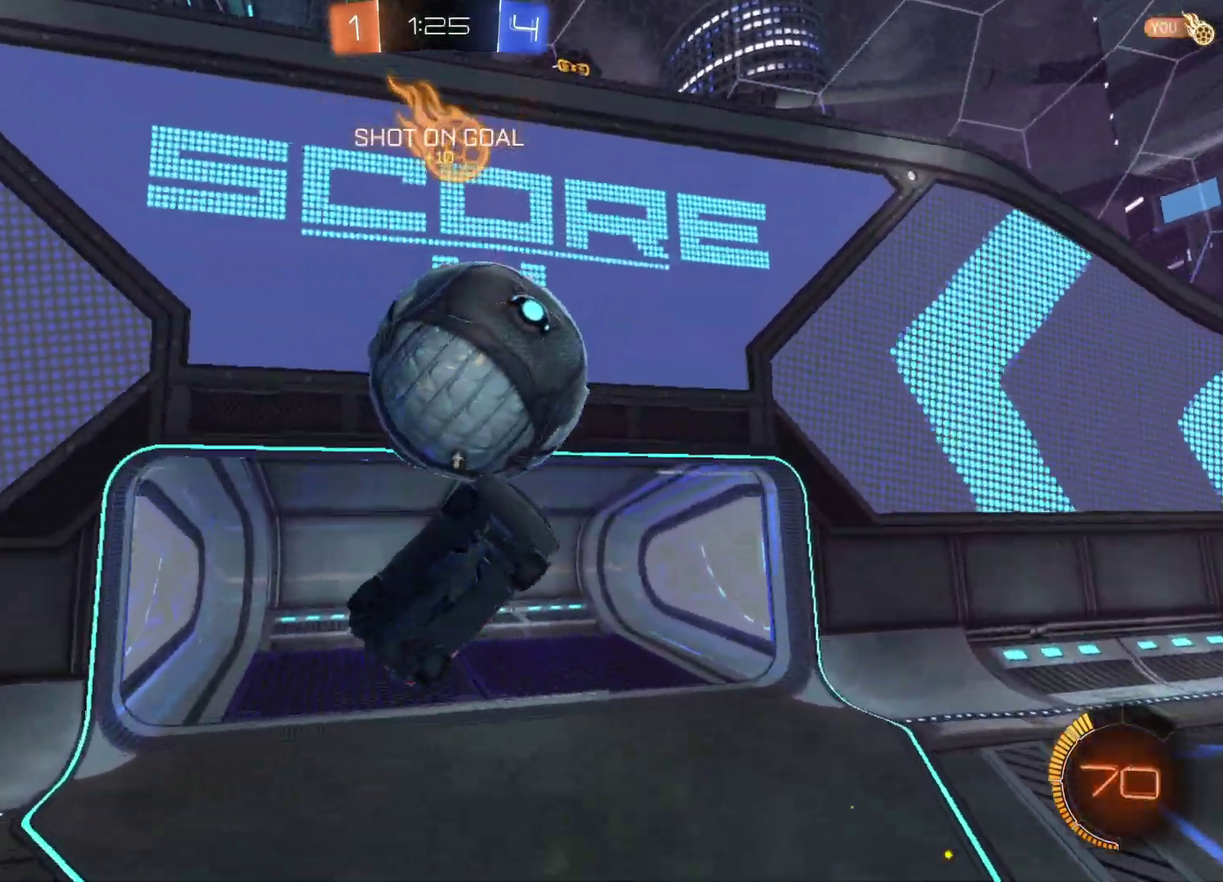
{"buttons": [], "left_stick": "center", "right_stick": "center", "events": [[17, "B", "up"]]}
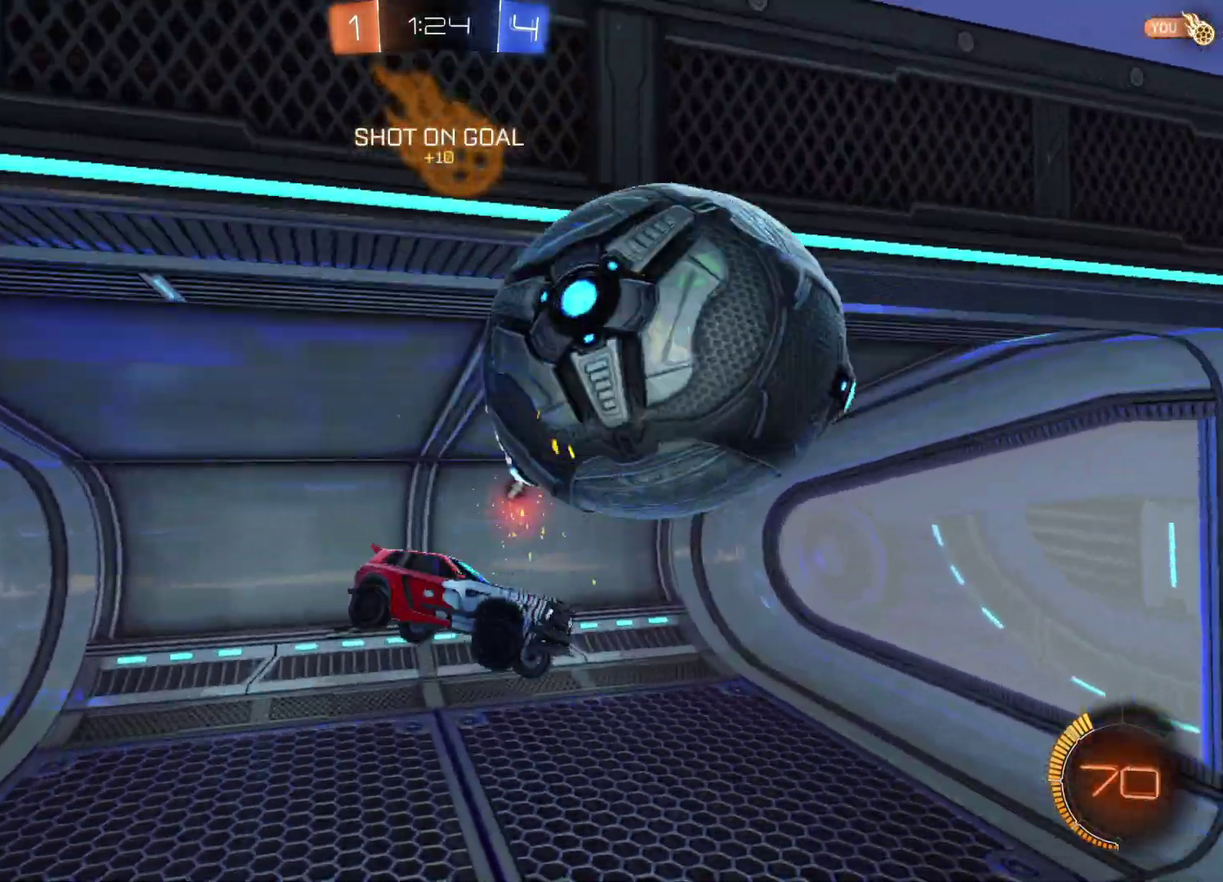
{"buttons": ["R2"], "left_stick": "down-left", "right_stick": "center", "events": [[133, "B", "down"], [217, "B", "up"], [300, "X", "down"], [350, "left_stick", "down-left"], [383, "R2", "down"], [433, "X", "up"]]}
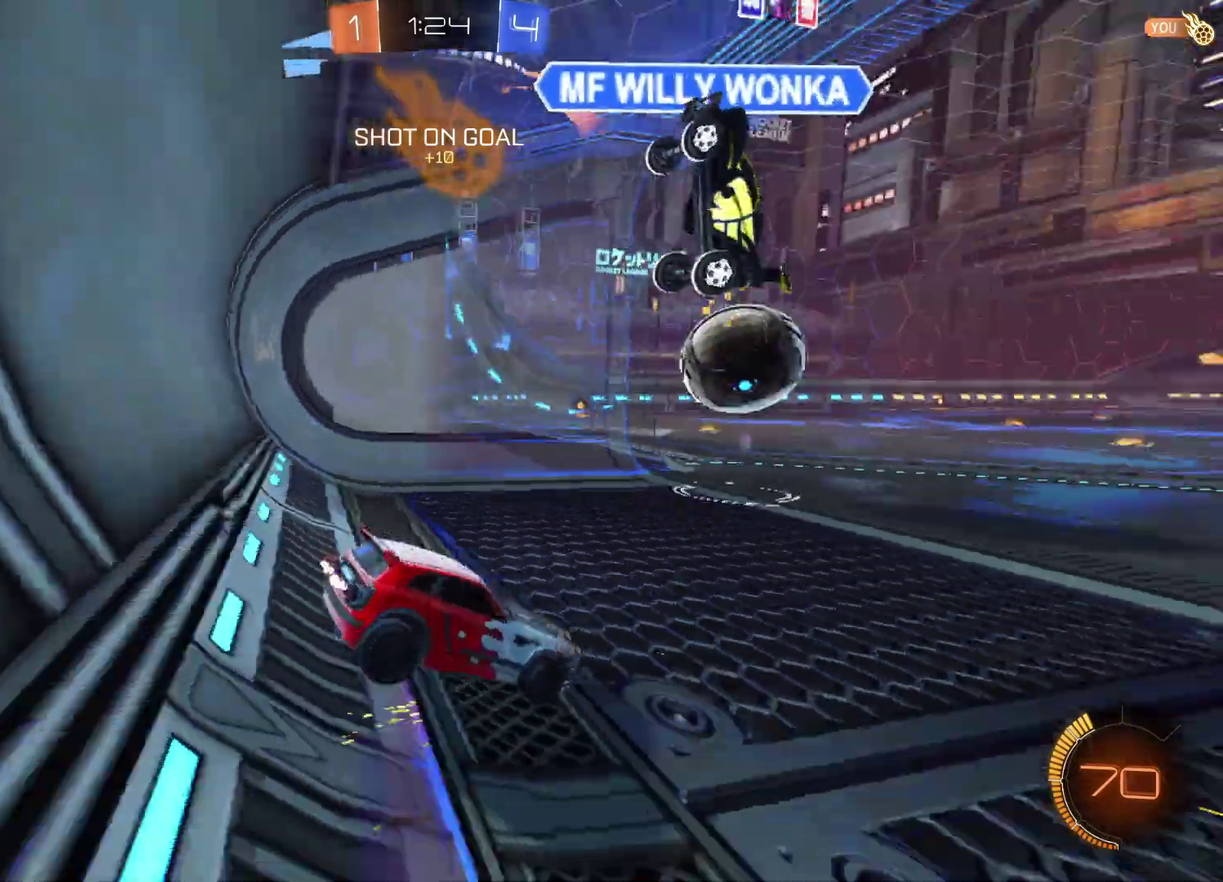
{"buttons": ["R2"], "left_stick": "center", "right_stick": "center", "events": [[267, "left_stick", "center"]]}
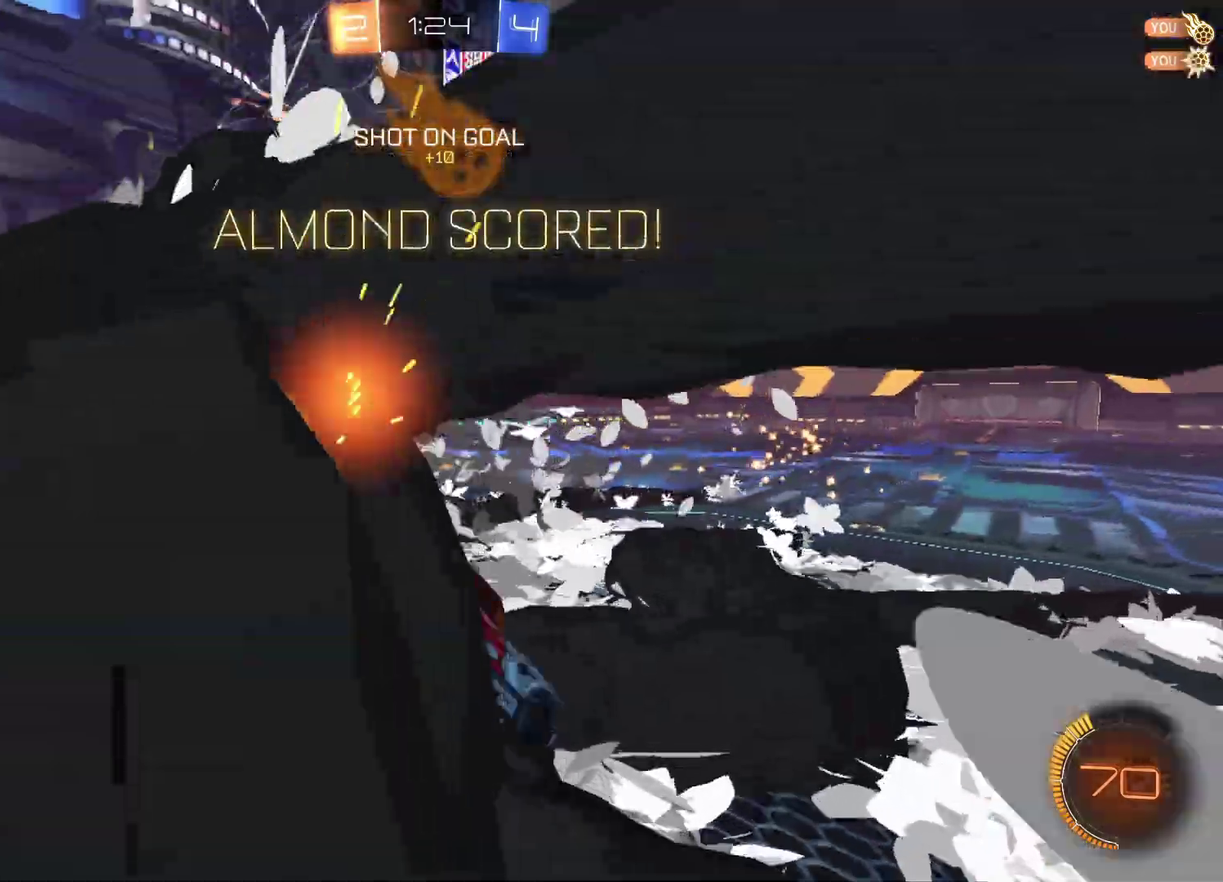
{"buttons": ["R2"], "left_stick": "center", "right_stick": "center", "events": [[17, "left_stick", "left"], [117, "X", "down"], [217, "left_stick", "center"], [233, "X", "up"]]}
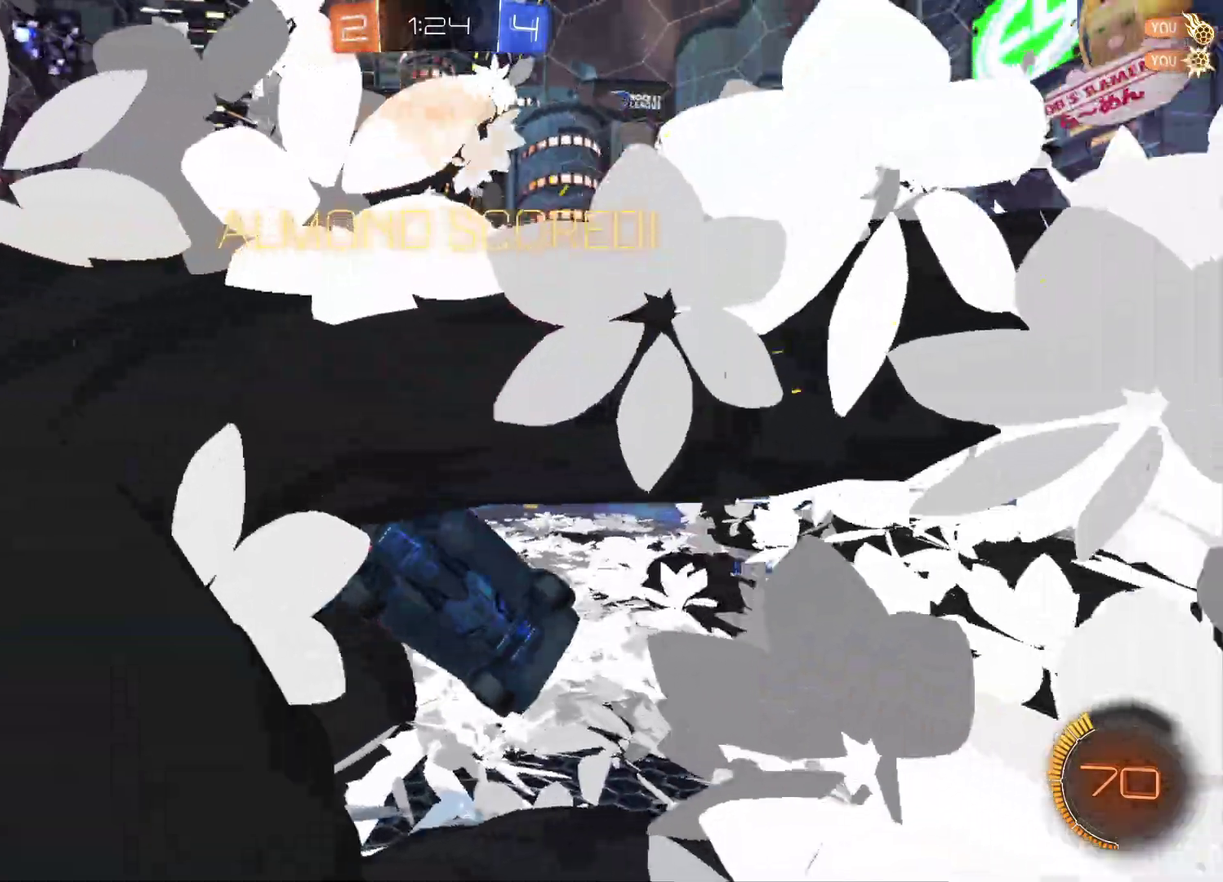
{"buttons": ["R2"], "left_stick": "left", "right_stick": "center", "events": [[100, "left_stick", "left"]]}
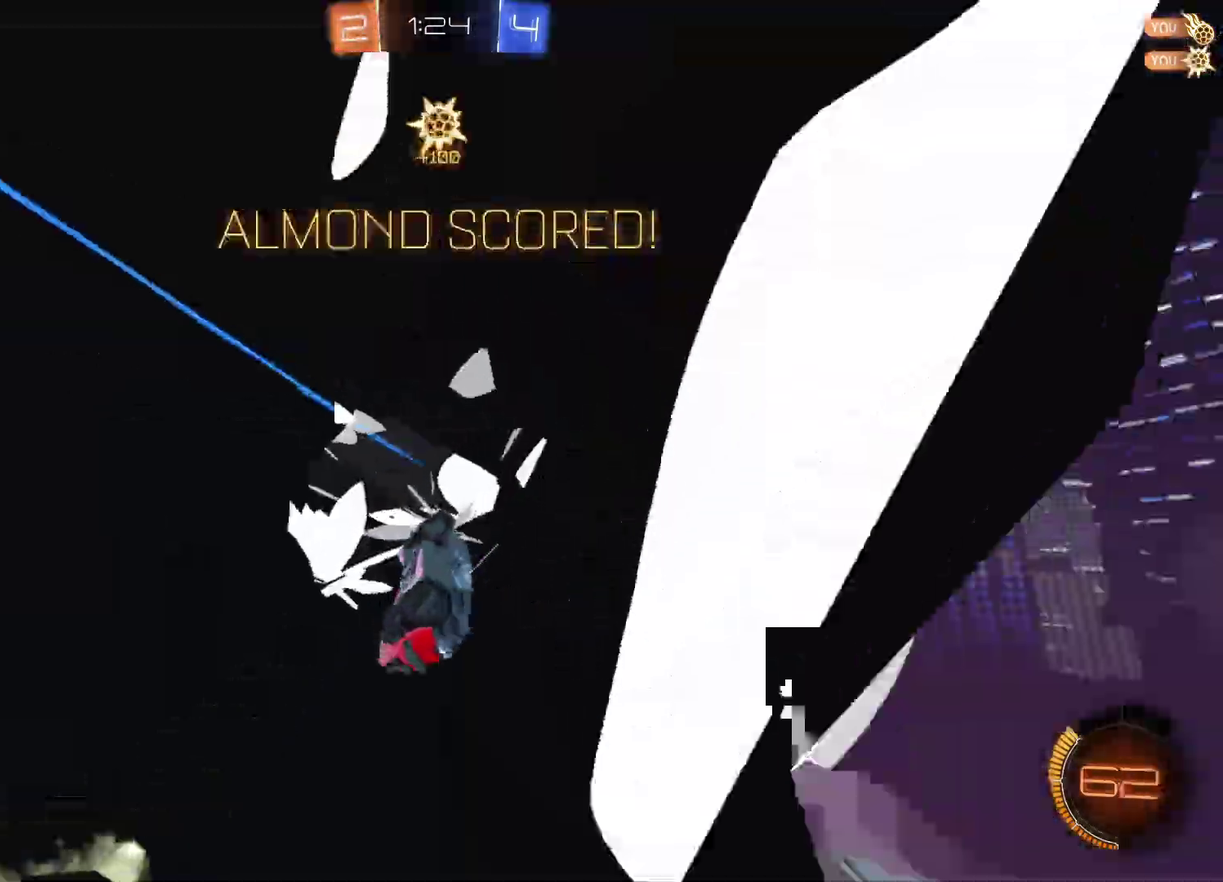
{"buttons": ["R2"], "left_stick": "center", "right_stick": "center", "events": [[367, "left_stick", "down-left"], [433, "left_stick", "center"]]}
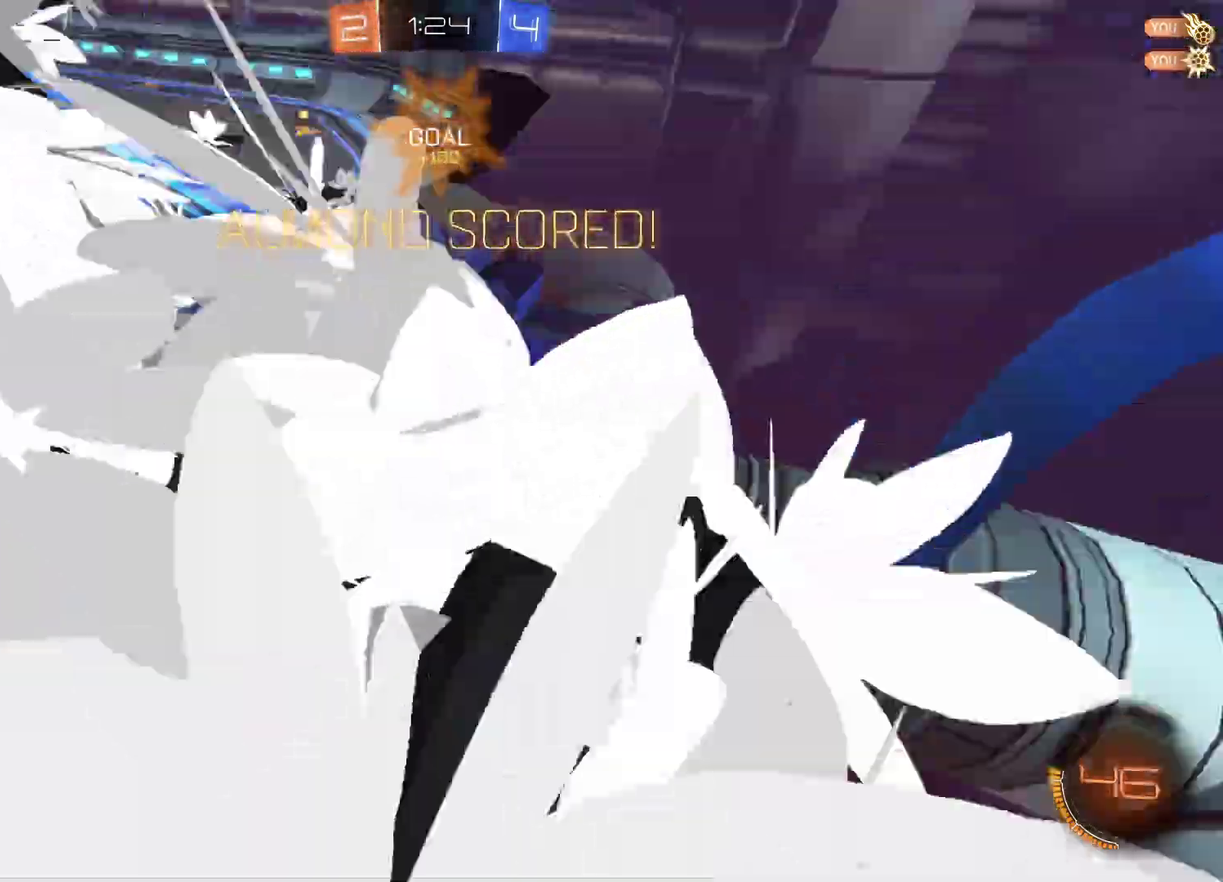
{"buttons": ["R2"], "left_stick": "right", "right_stick": "center", "events": [[50, "left_stick", "right"]]}
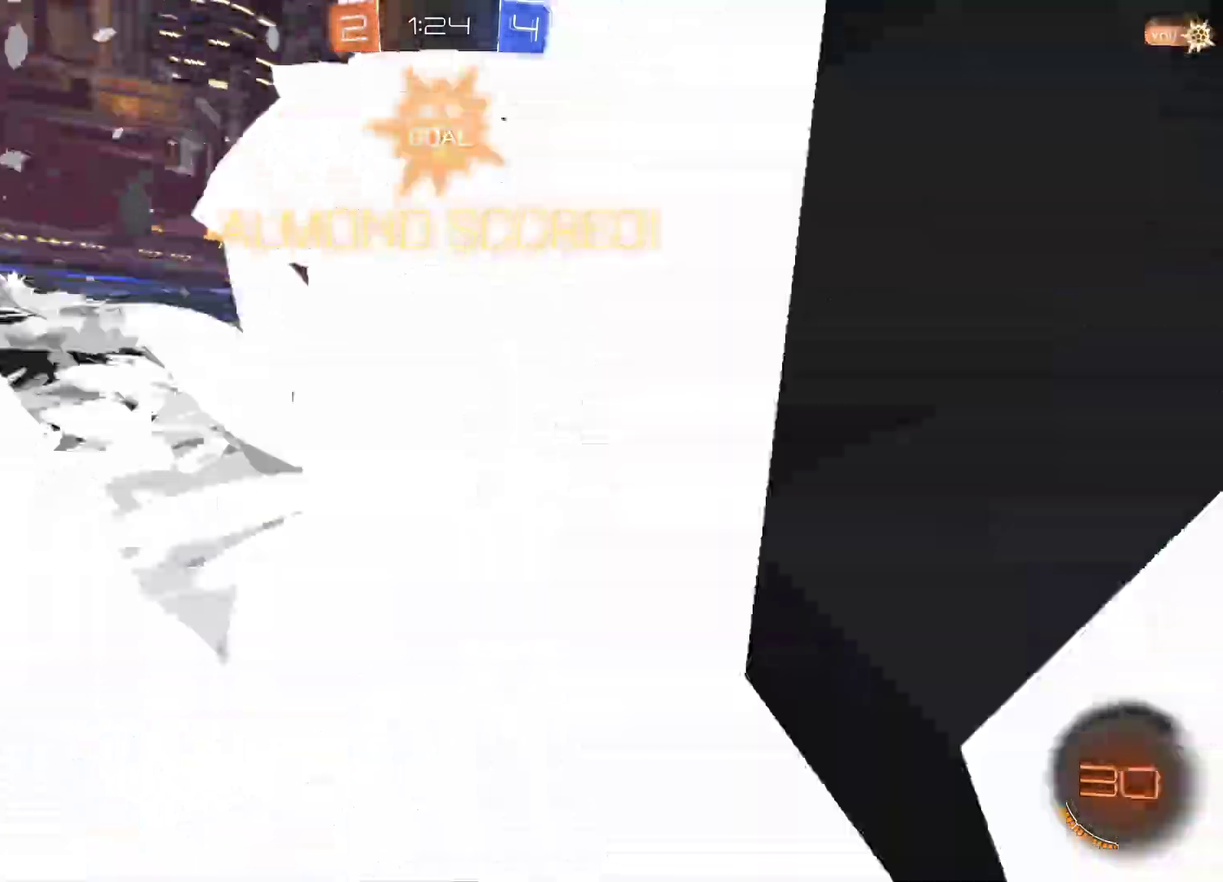
{"buttons": ["R2"], "left_stick": "left", "right_stick": "center", "events": [[83, "A", "down"], [100, "left_stick", "center"], [133, "A", "up"], [167, "left_stick", "up-left"], [183, "A", "down"], [300, "left_stick", "down"], [317, "A", "up"], [450, "left_stick", "left"]]}
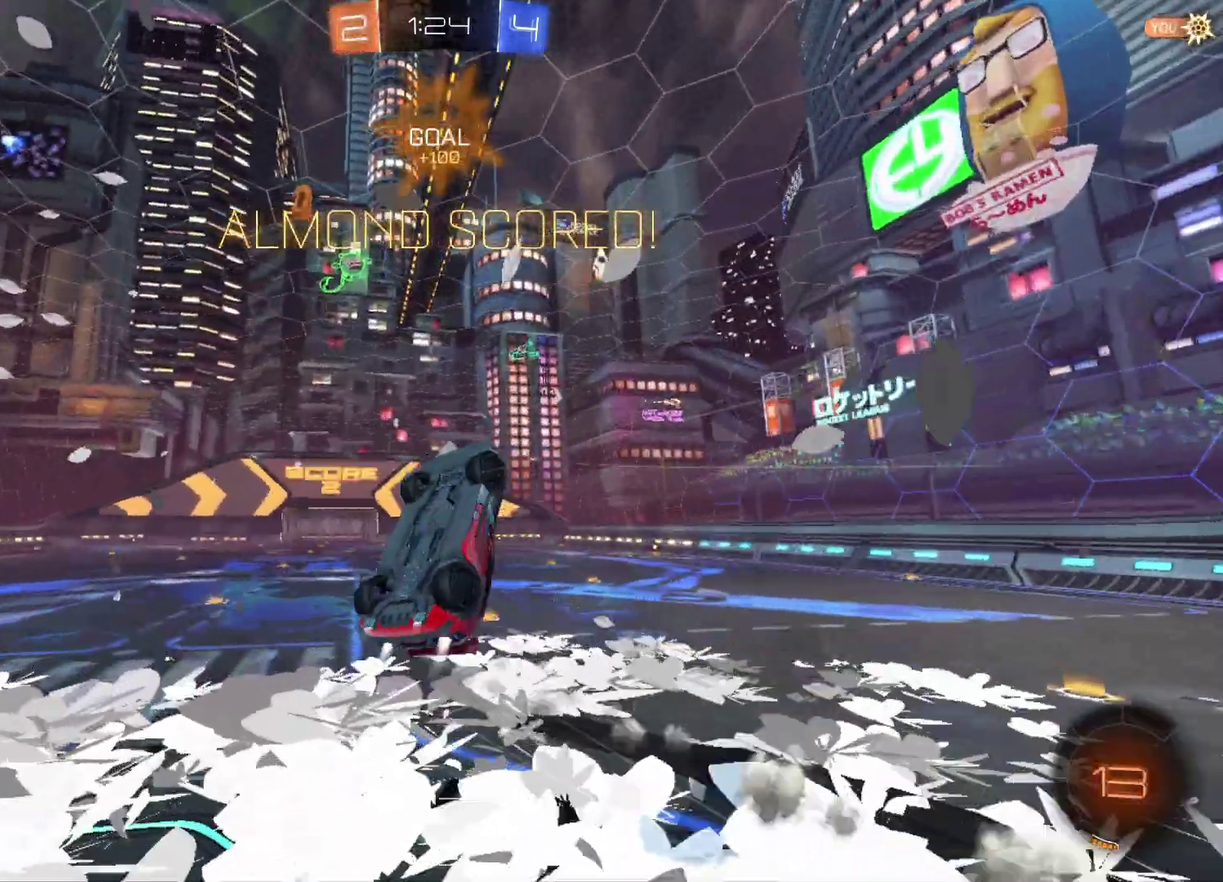
{"buttons": [], "left_stick": "center", "right_stick": "center", "events": [[33, "left_stick", "up-left"], [100, "R2", "up"], [433, "left_stick", "center"]]}
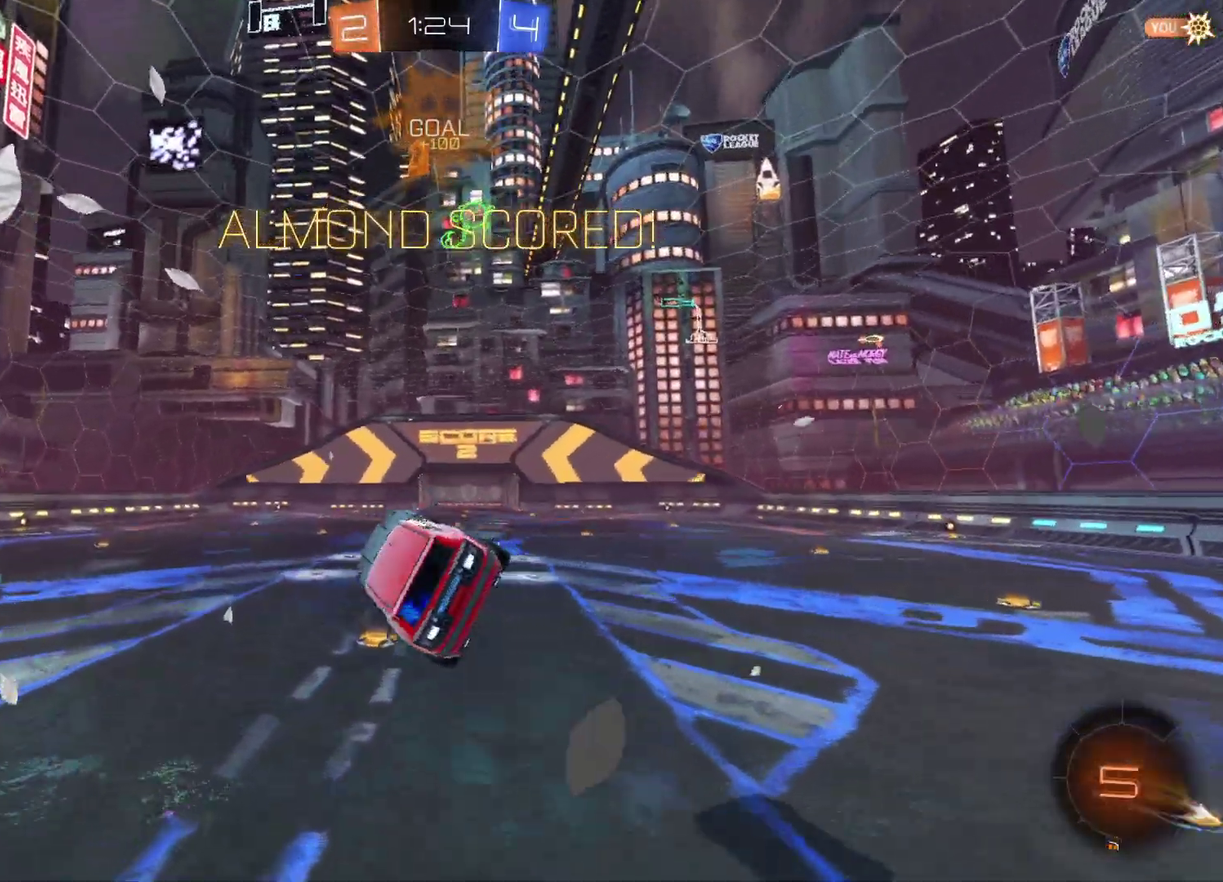
{"buttons": [], "left_stick": "center", "right_stick": "center", "events": []}
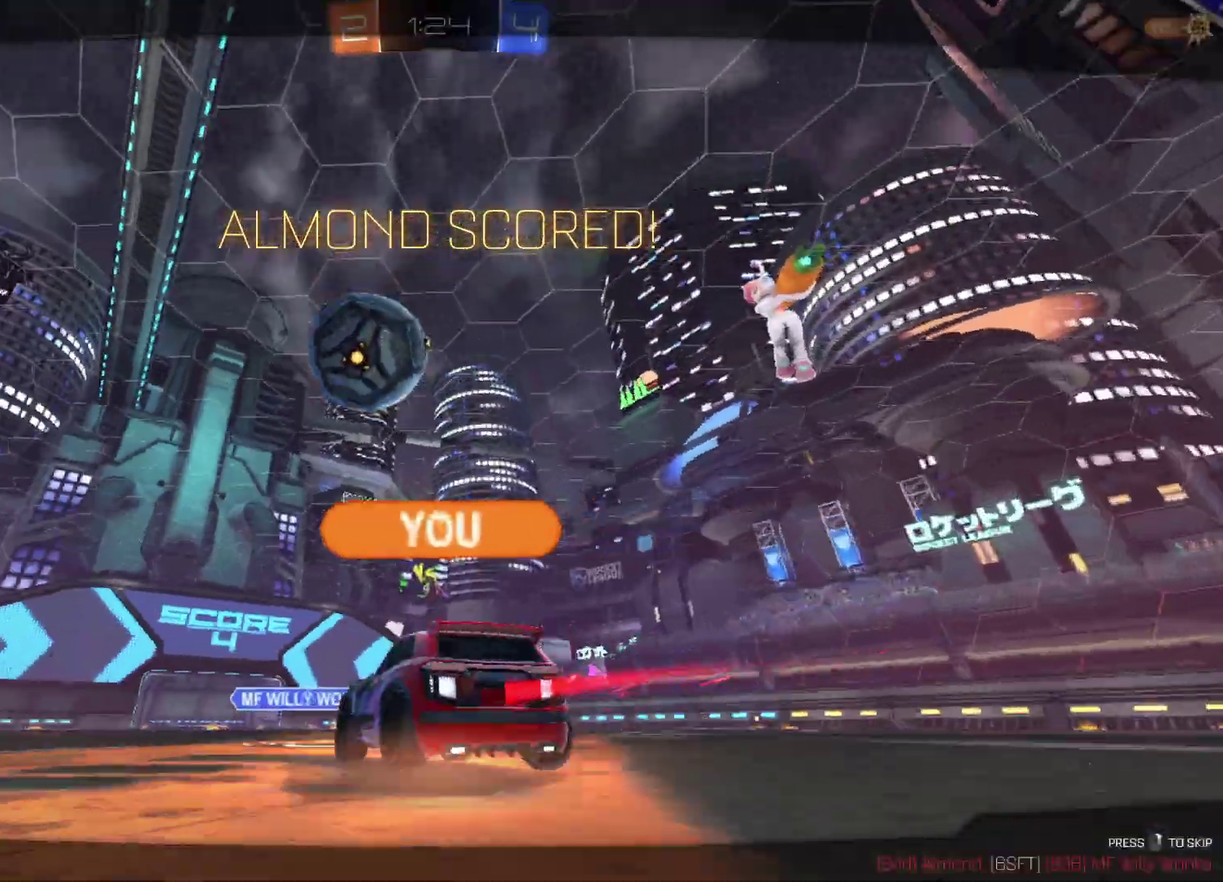
{"buttons": ["A"], "left_stick": "center", "right_stick": "center", "events": [[417, "A", "down"]]}
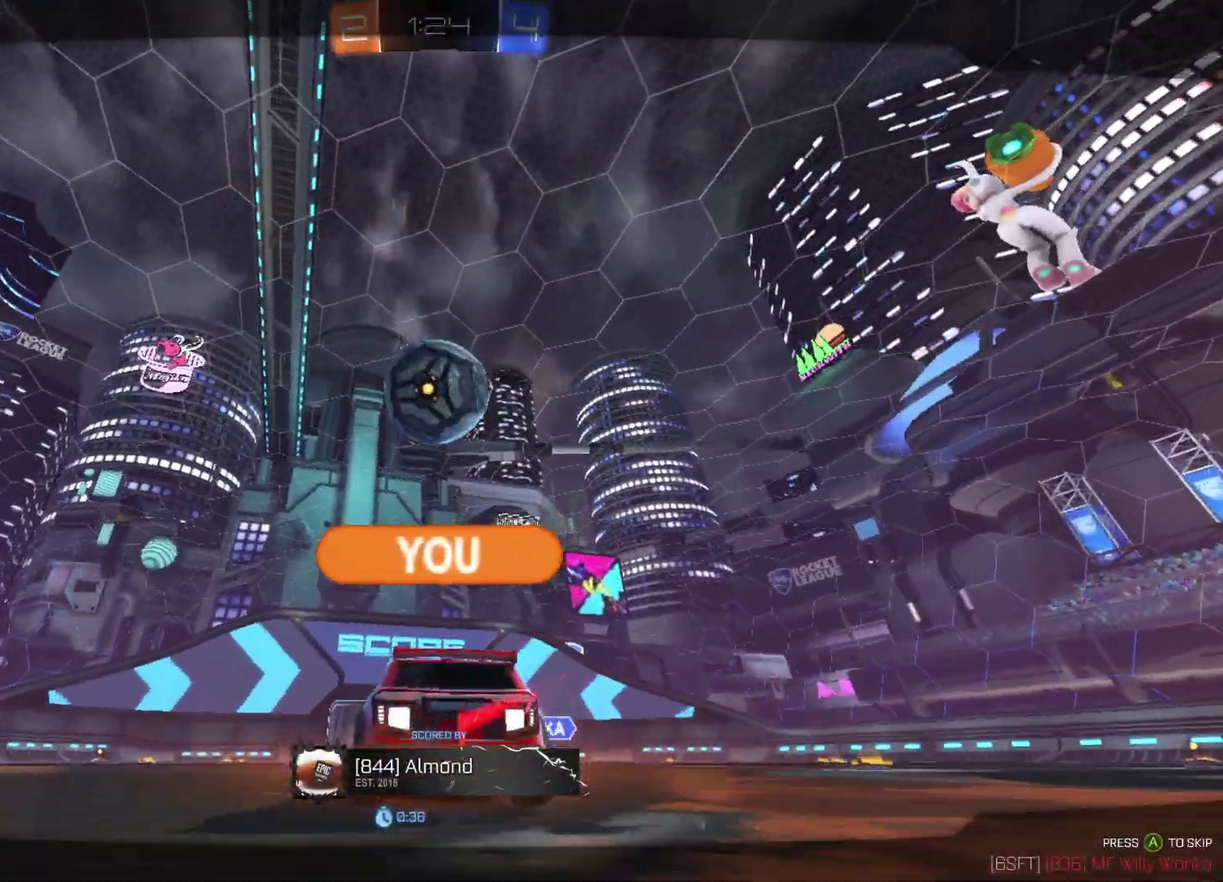
{"buttons": [], "left_stick": "center", "right_stick": "center", "events": [[33, "A", "up"]]}
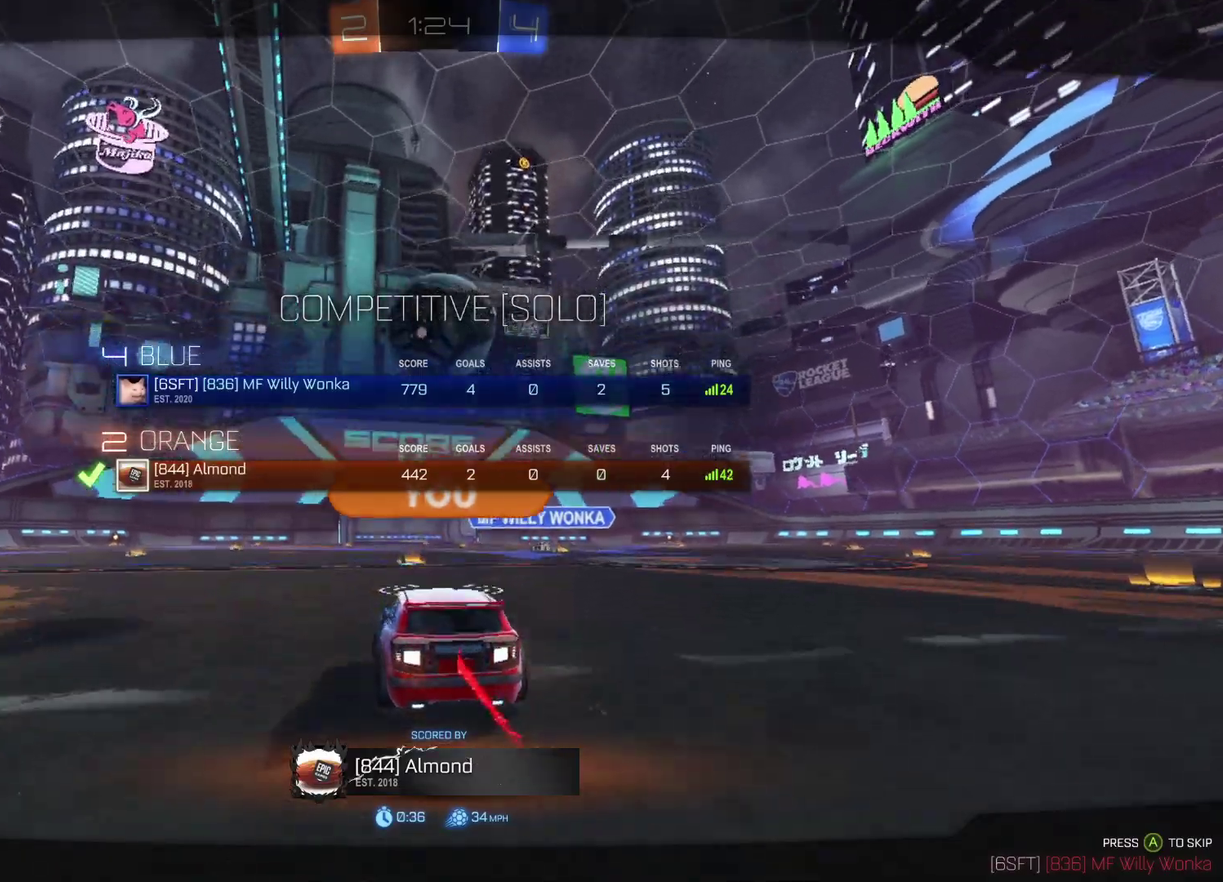
{"buttons": [], "left_stick": "center", "right_stick": "center", "events": []}
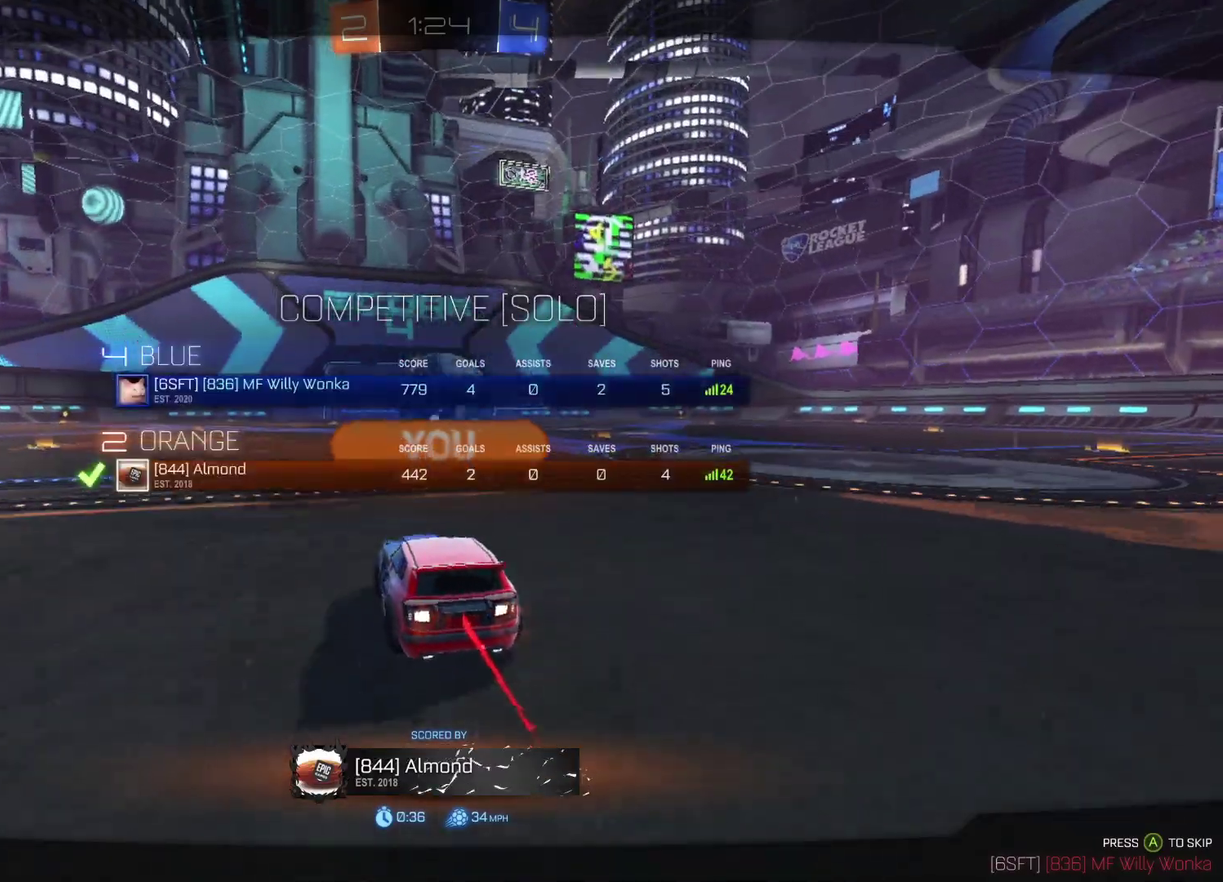
{"buttons": [], "left_stick": "center", "right_stick": "center", "events": []}
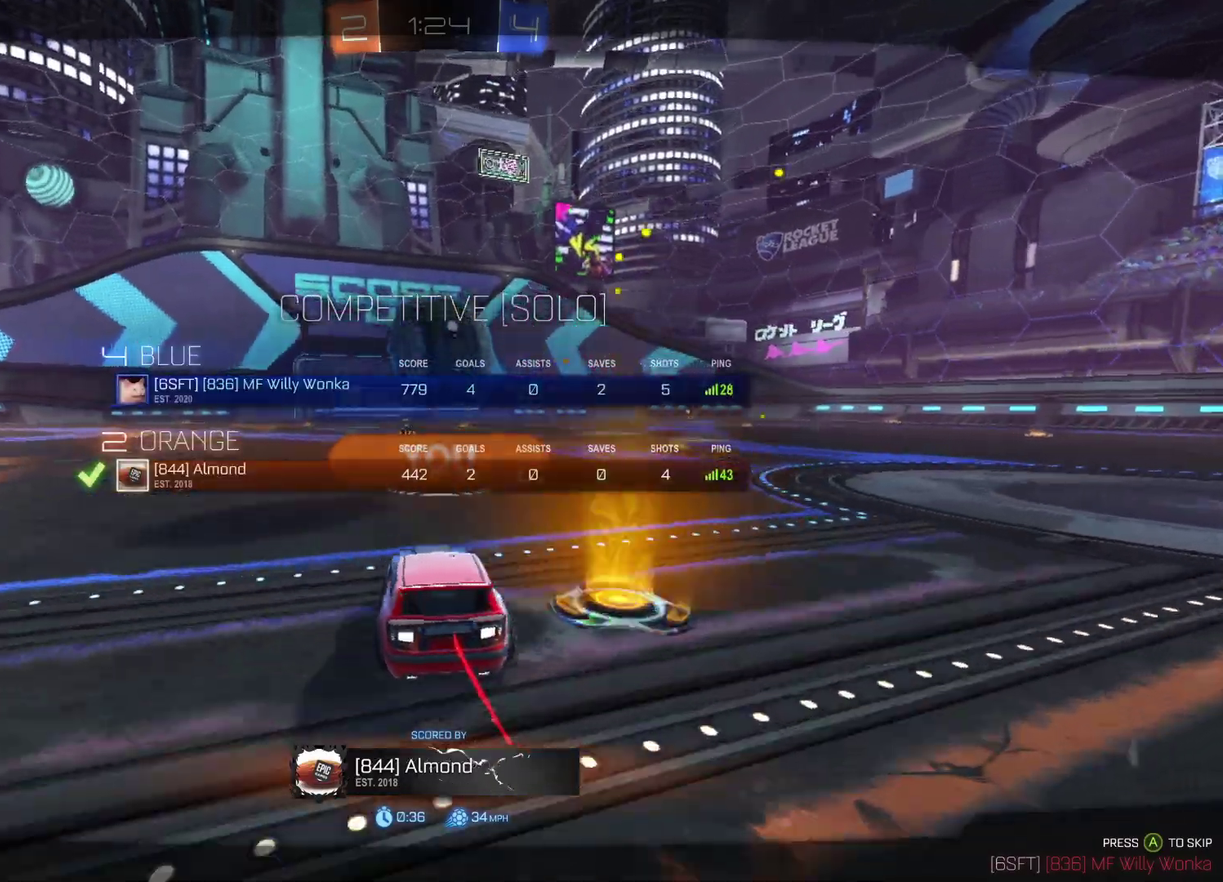
{"buttons": [], "left_stick": "center", "right_stick": "center", "events": []}
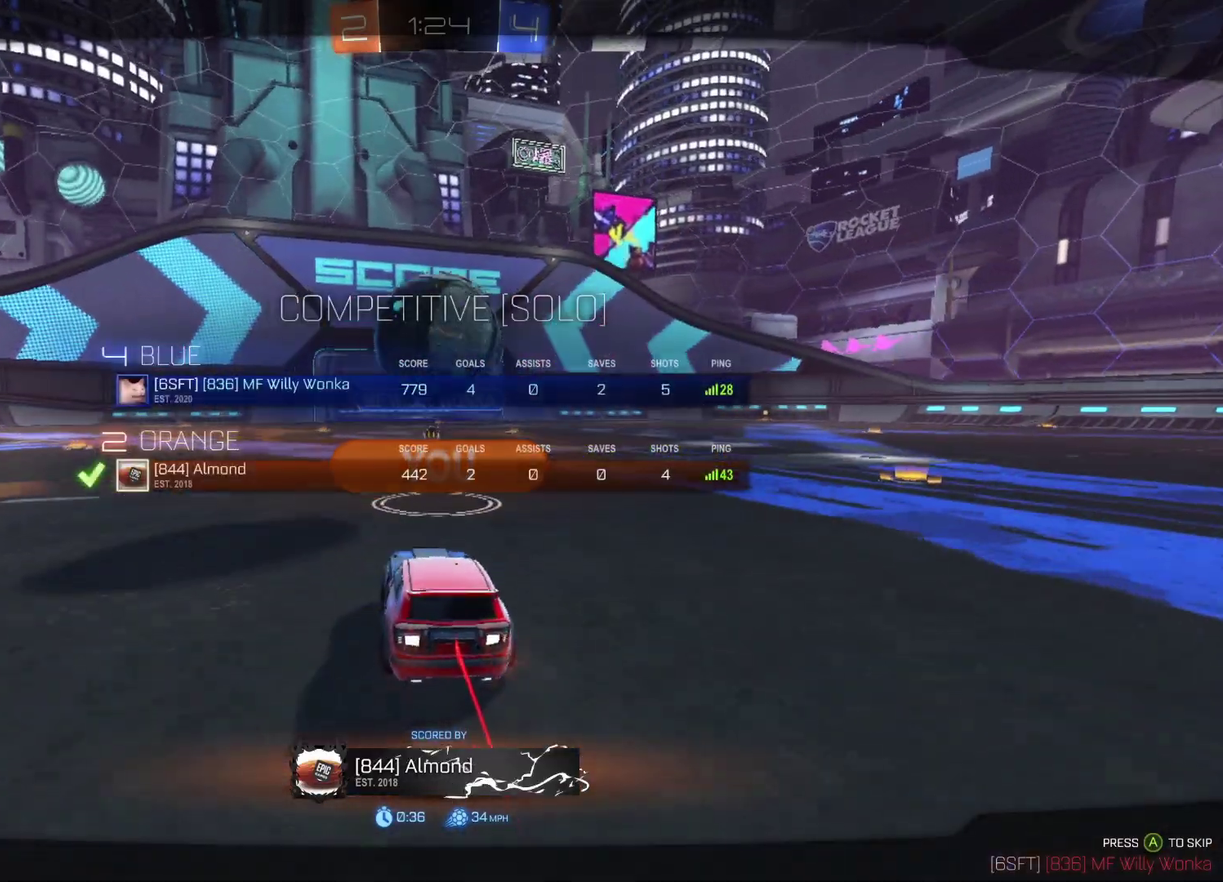
{"buttons": [], "left_stick": "center", "right_stick": "center", "events": []}
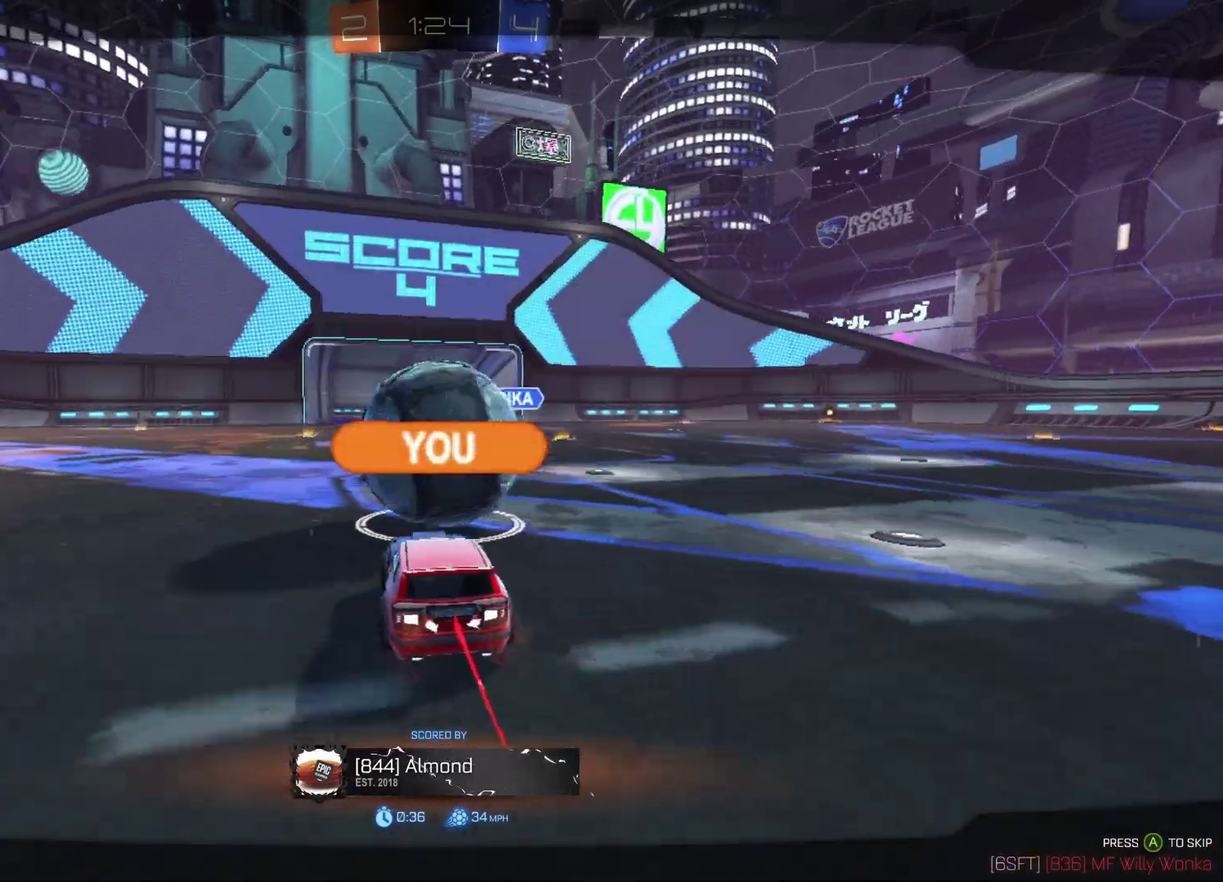
{"buttons": [], "left_stick": "center", "right_stick": "center", "events": []}